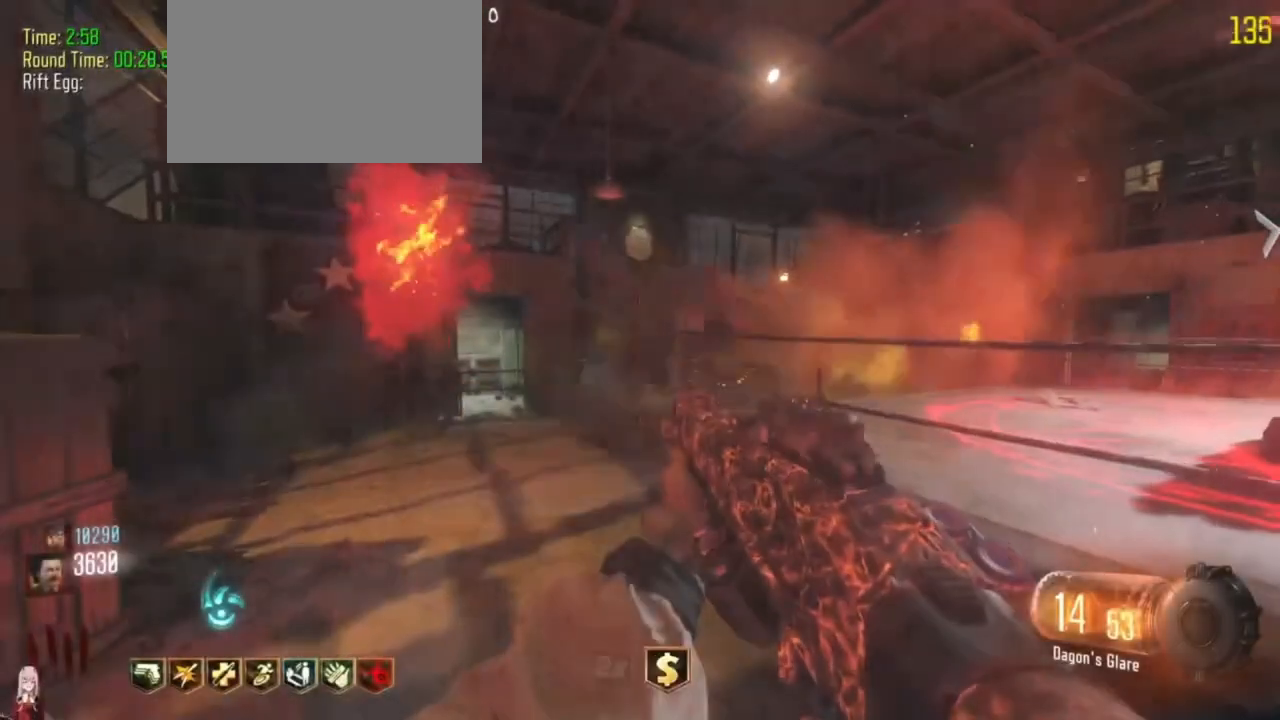
Gameplay with keyboard and mouse; each line is a JSON object with the keys held at the frame after it. "events" lists presses ("down") and releases ("up") of "1", "2", "3", "4", "5", "a", "alt", "c", "caps_lock", "ctrl", "d", "e", "f", "g", "q", "r", "s", "shift", "t", "tab", "v", "w", "x" and "z" between this image and that frame as [ms after this image, input, new state], when the widget could be followed in between. No other keys are recorded. Mouse buttons are not recorded. Not read: mouse_move.
{"keys": ["s"], "events": [[33, "a", "up"], [233, "s", "down"]]}
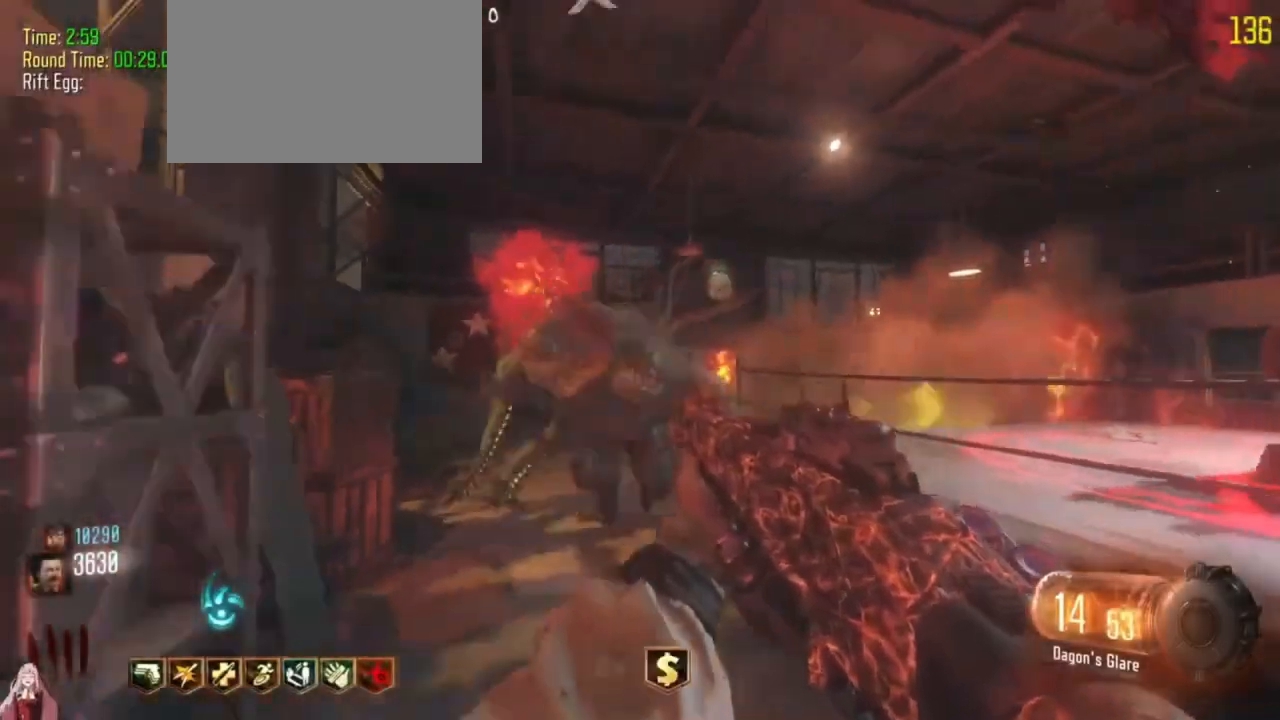
{"keys": []}
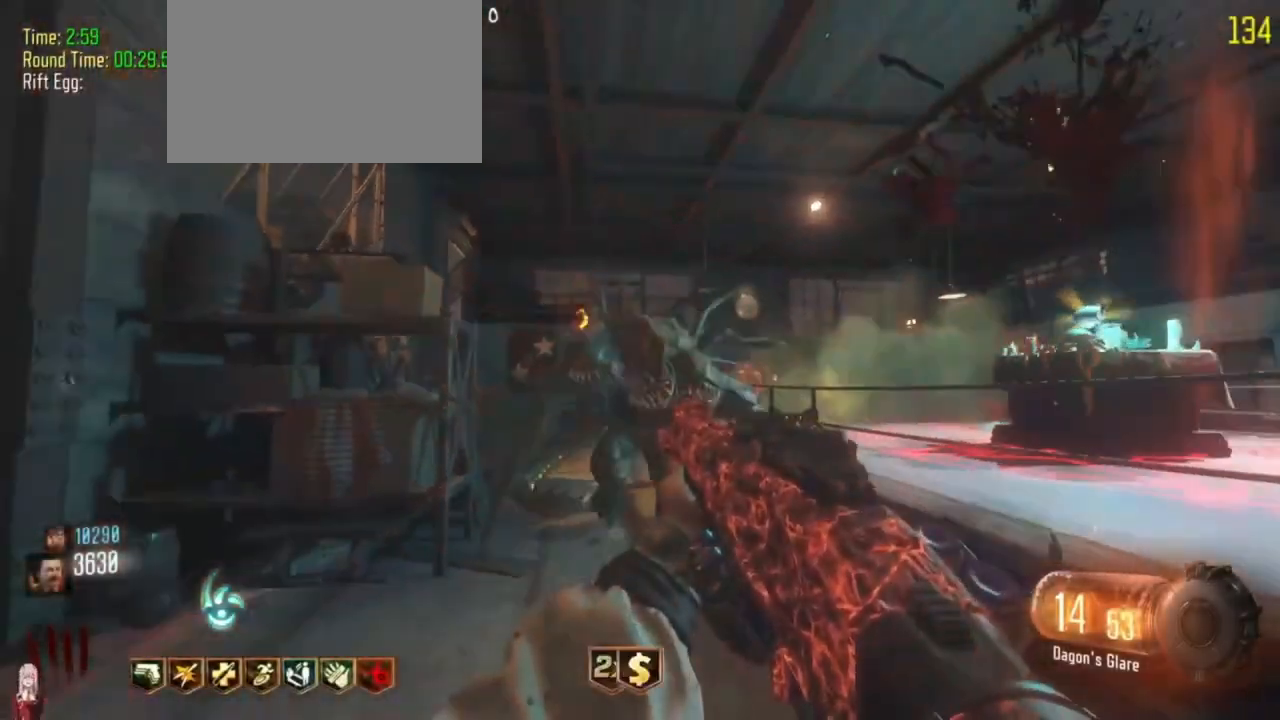
{"keys": ["s"]}
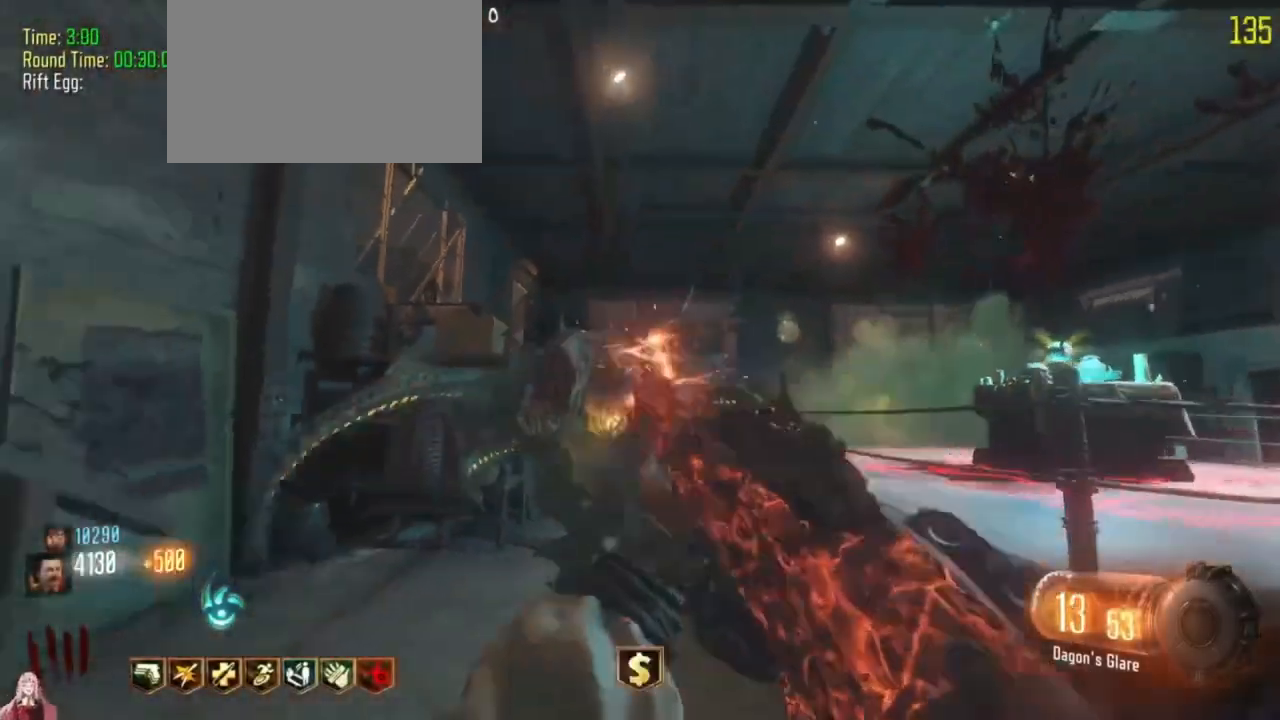
{"keys": ["shift", "w"]}
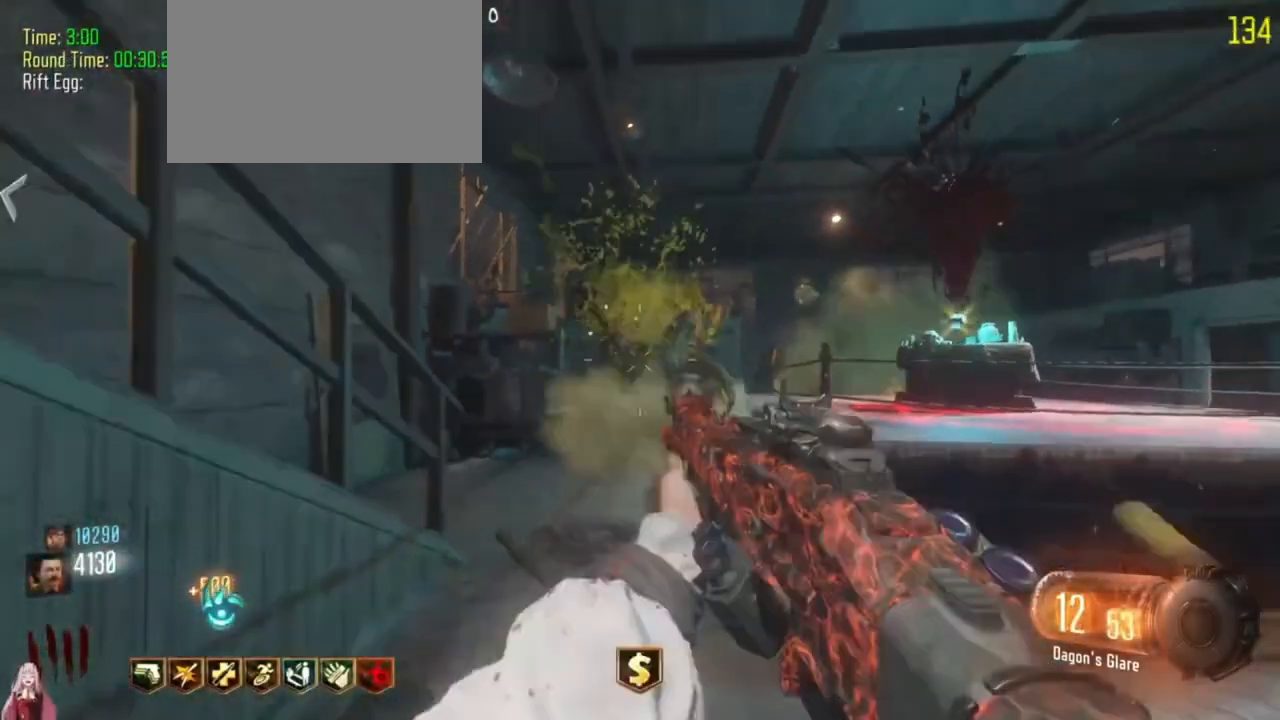
{"keys": ["w"], "events": [[133, "r", "down"], [233, "r", "up"], [367, "shift", "up"], [367, "w", "up"], [400, "w", "down"], [433, "d", "down"], [500, "d", "up"]]}
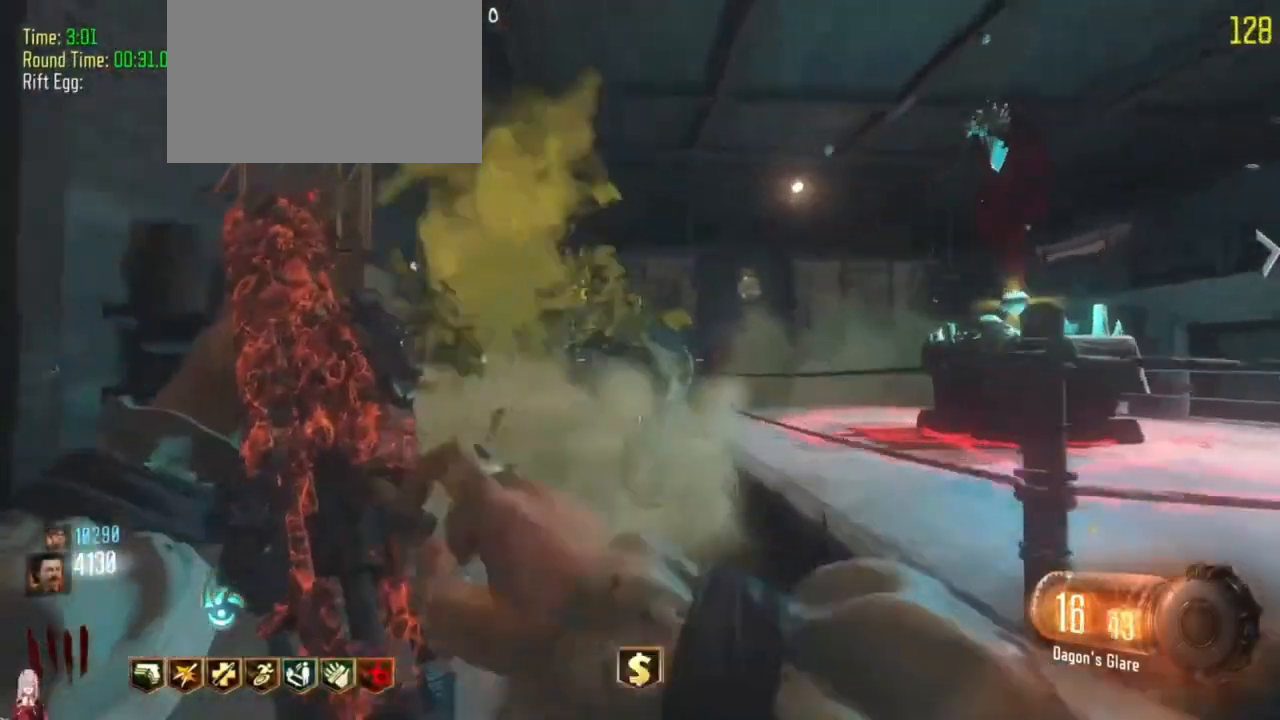
{"keys": ["1", "d"], "events": [[67, "d", "down"], [300, "w", "up"], [433, "1", "down"]]}
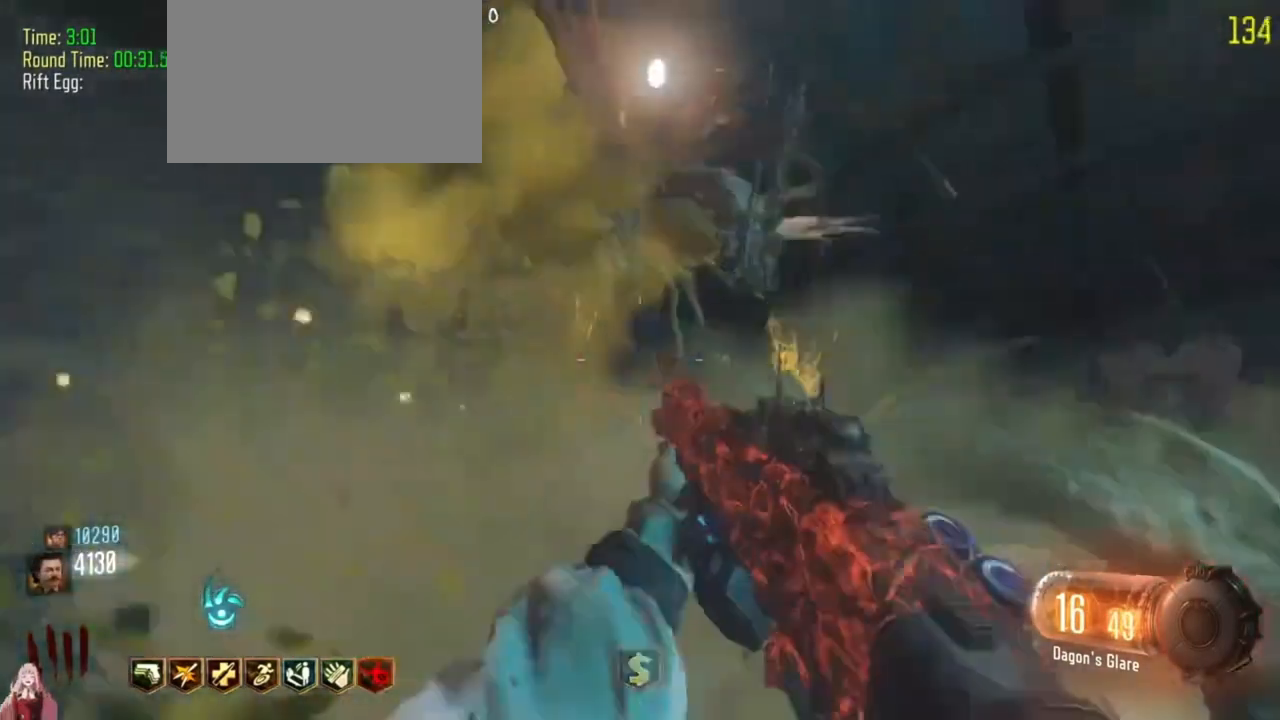
{"keys": ["d"]}
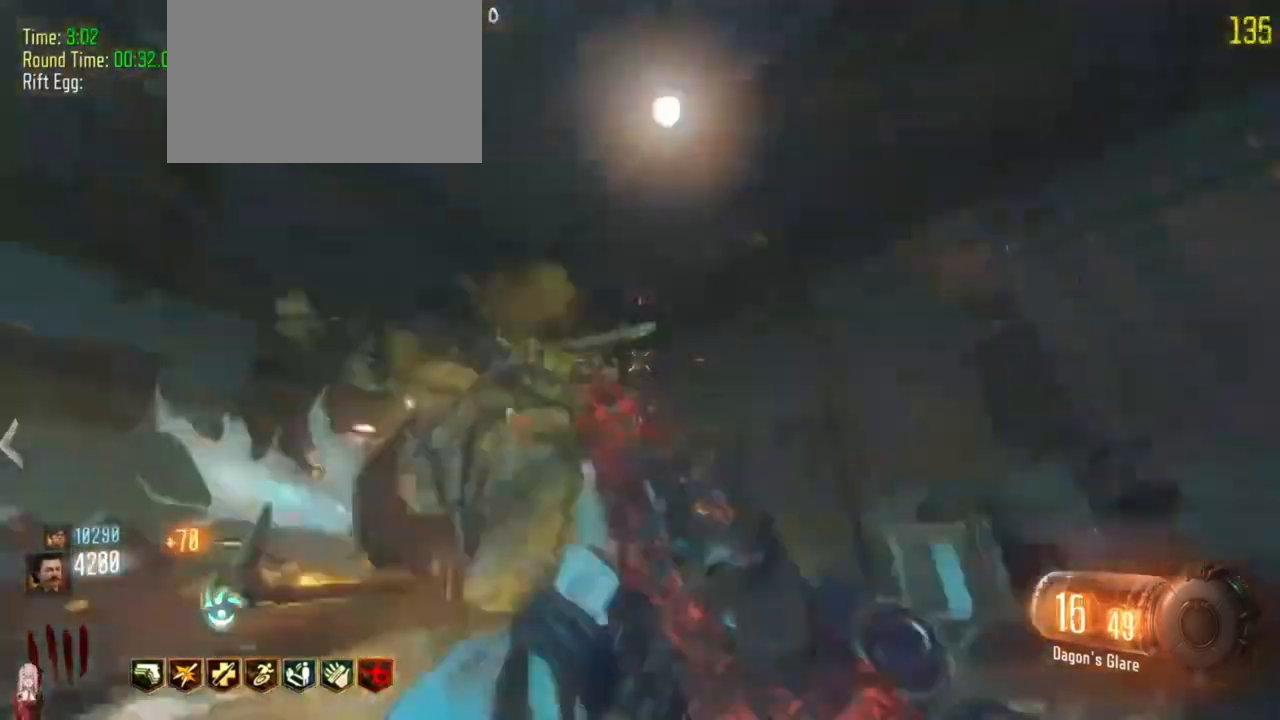
{"keys": ["shift", "w"], "events": [[133, "shift", "down"], [133, "w", "down"], [267, "d", "up"], [433, "a", "down"], [467, "a", "up"]]}
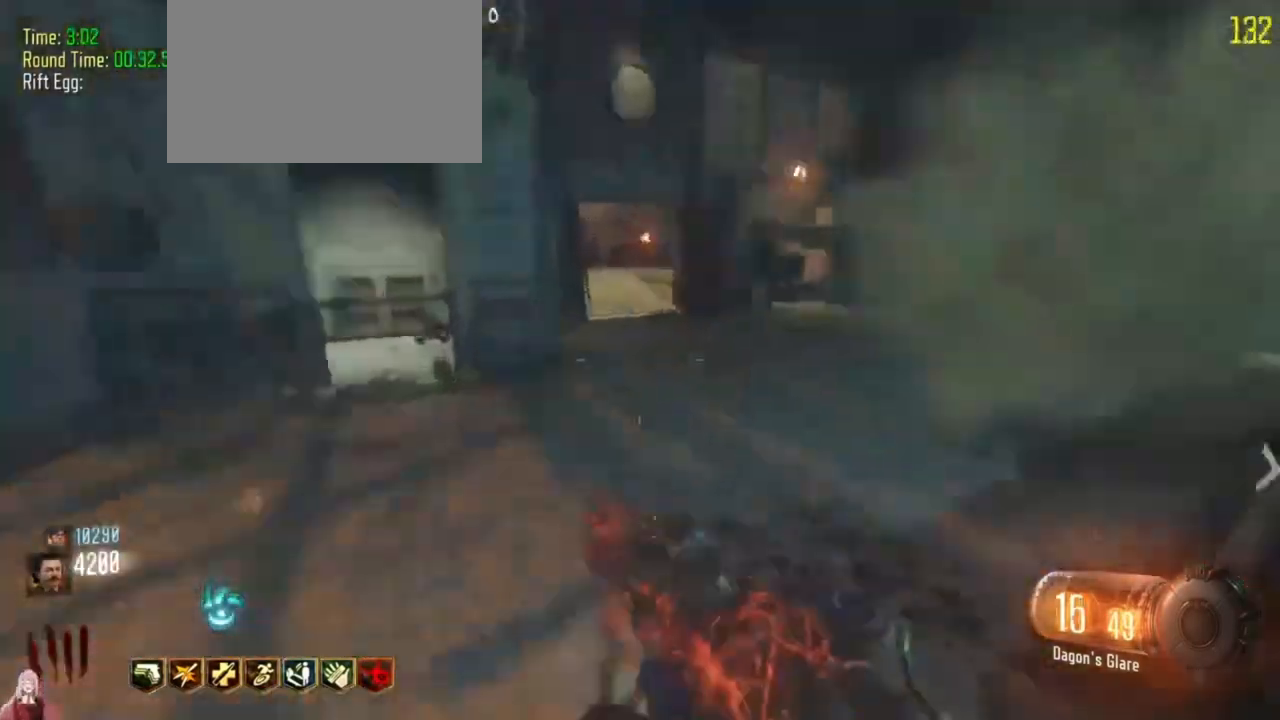
{"keys": ["a", "shift", "w"]}
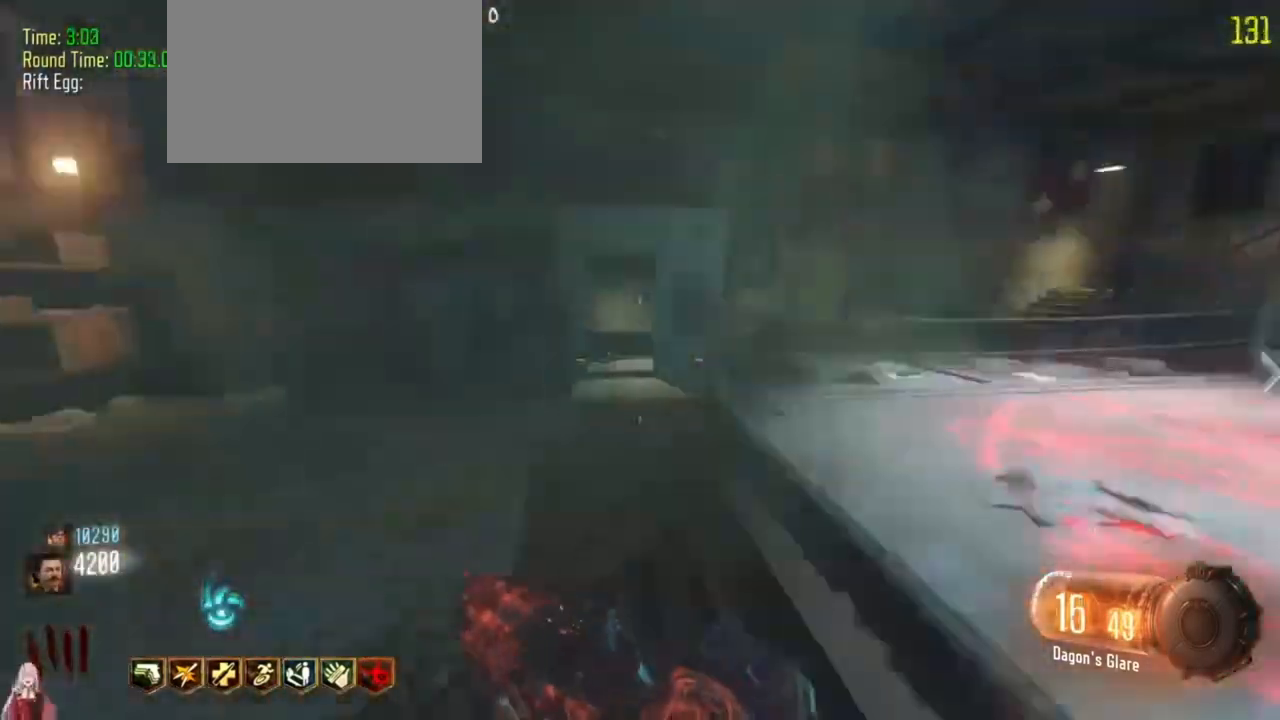
{"keys": ["shift", "w"], "events": [[67, "a", "up"], [167, "d", "down"], [367, "d", "up"]]}
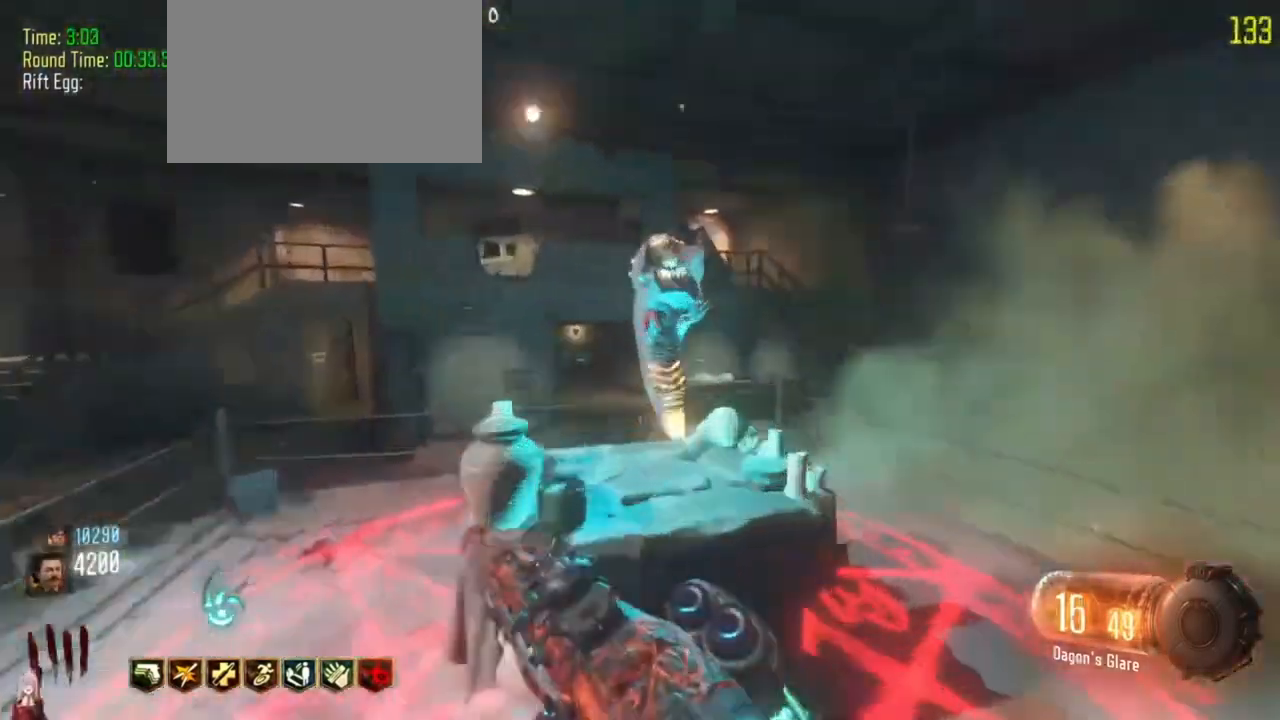
{"keys": ["shift", "w"], "events": [[33, "f", "down"], [133, "a", "down"], [433, "f", "up"], [467, "a", "up"]]}
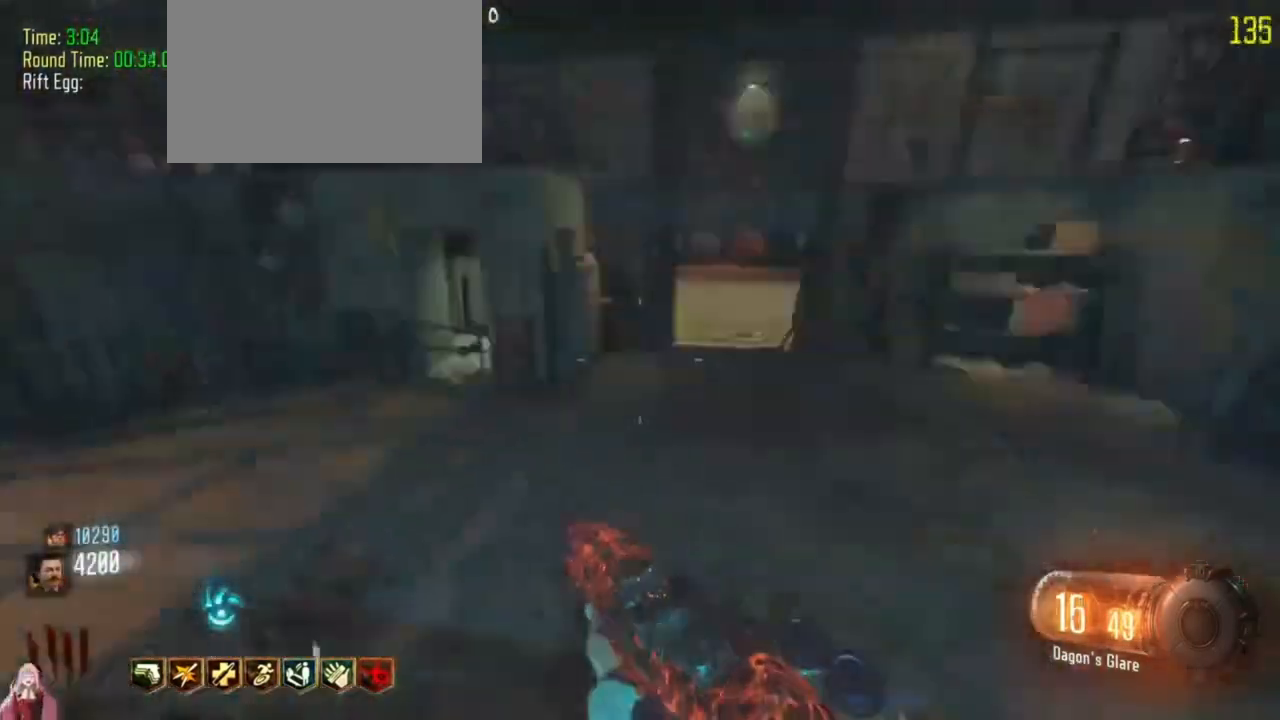
{"keys": ["a", "f", "shift", "w"]}